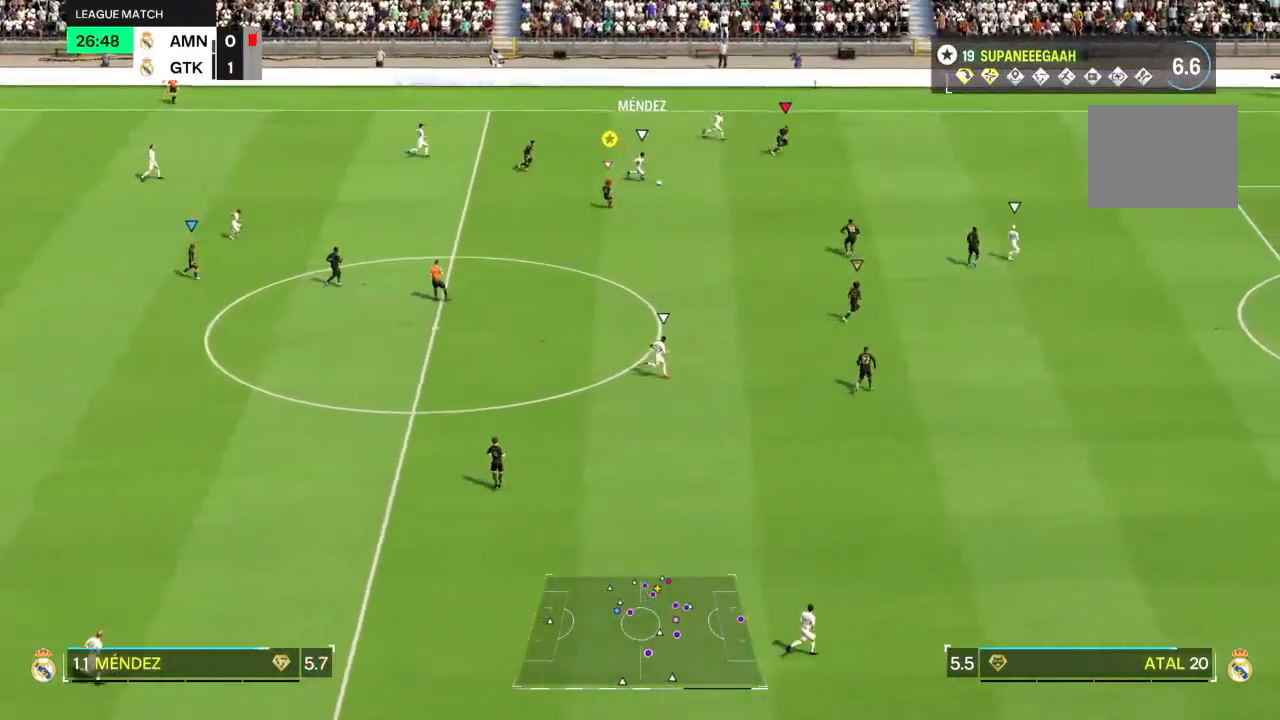
Gameplay with a controller (PlayStation layout); each line is a JSON object with the inputs held at the frame after it. "events" lists button and stick changes between this image and that frame as [ms after this image, input, new state], when the widget could be followed in between. Not read: L3 R3.
{"buttons": ["L2"], "left_stick": "center", "right_stick": "center", "events": [[183, "L2", "down"]]}
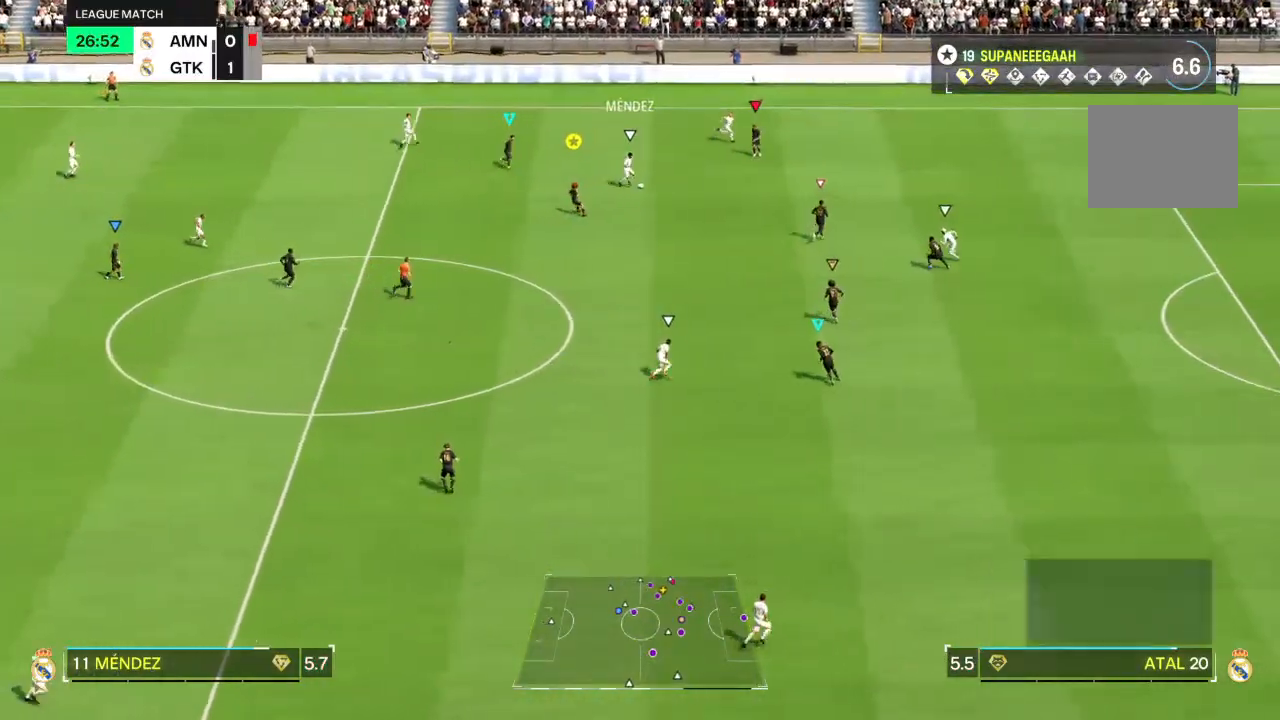
{"buttons": ["L2"], "left_stick": "down-right", "right_stick": "center", "events": [[67, "left_stick", "down"], [433, "left_stick", "down-right"]]}
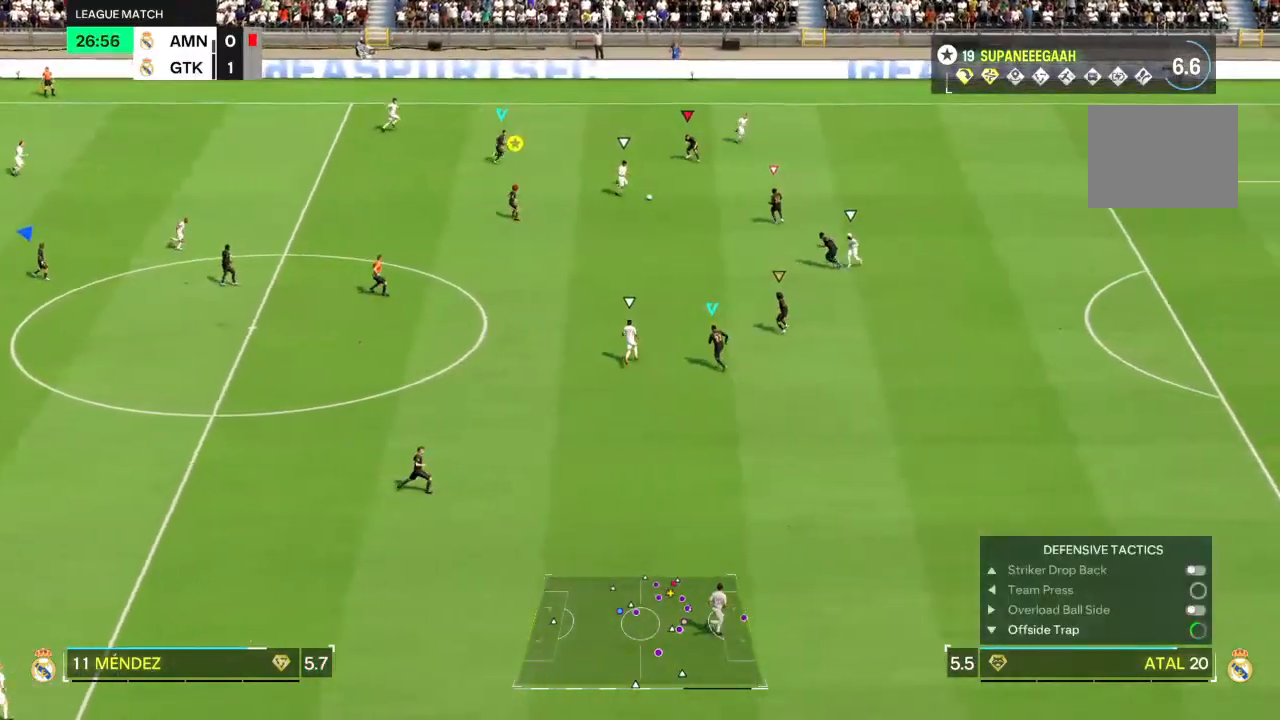
{"buttons": ["CROSS", "L2", "R2"], "left_stick": "left", "right_stick": "center", "events": [[83, "R2", "down"], [200, "left_stick", "left"], [433, "CROSS", "down"]]}
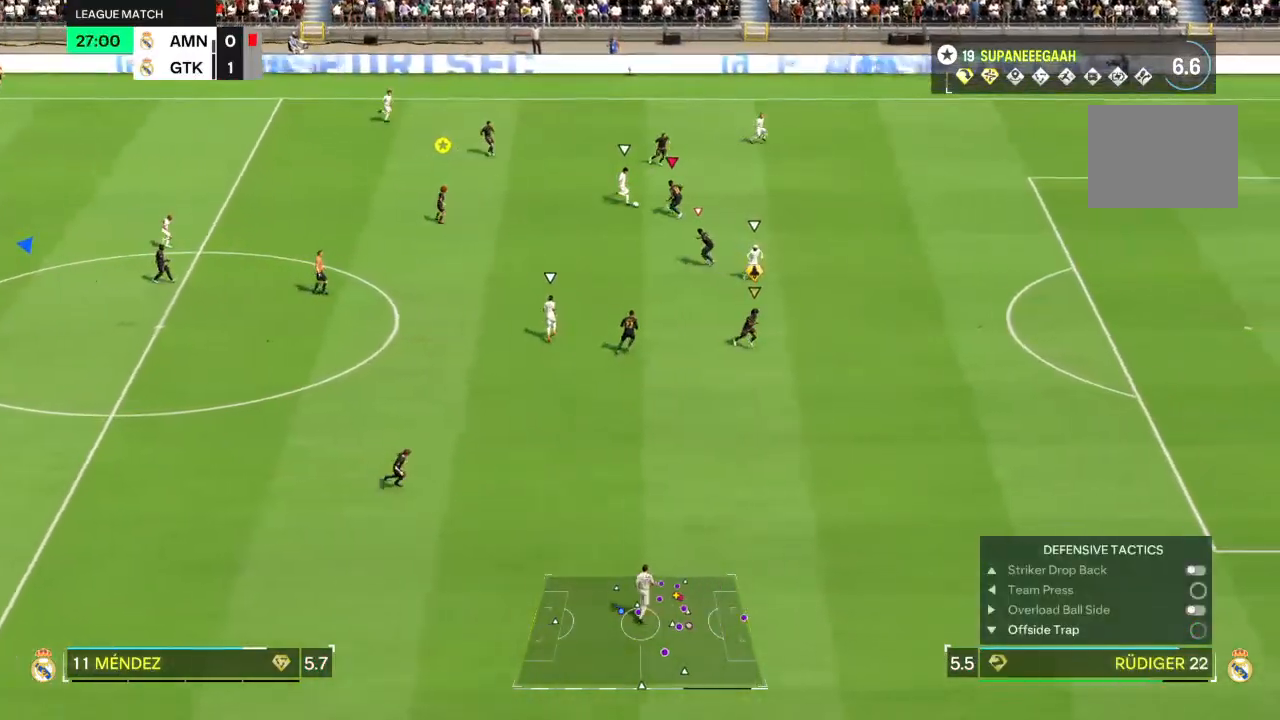
{"buttons": [], "left_stick": "left", "right_stick": "center", "events": [[83, "CROSS", "up"], [150, "R2", "up"], [367, "L2", "up"]]}
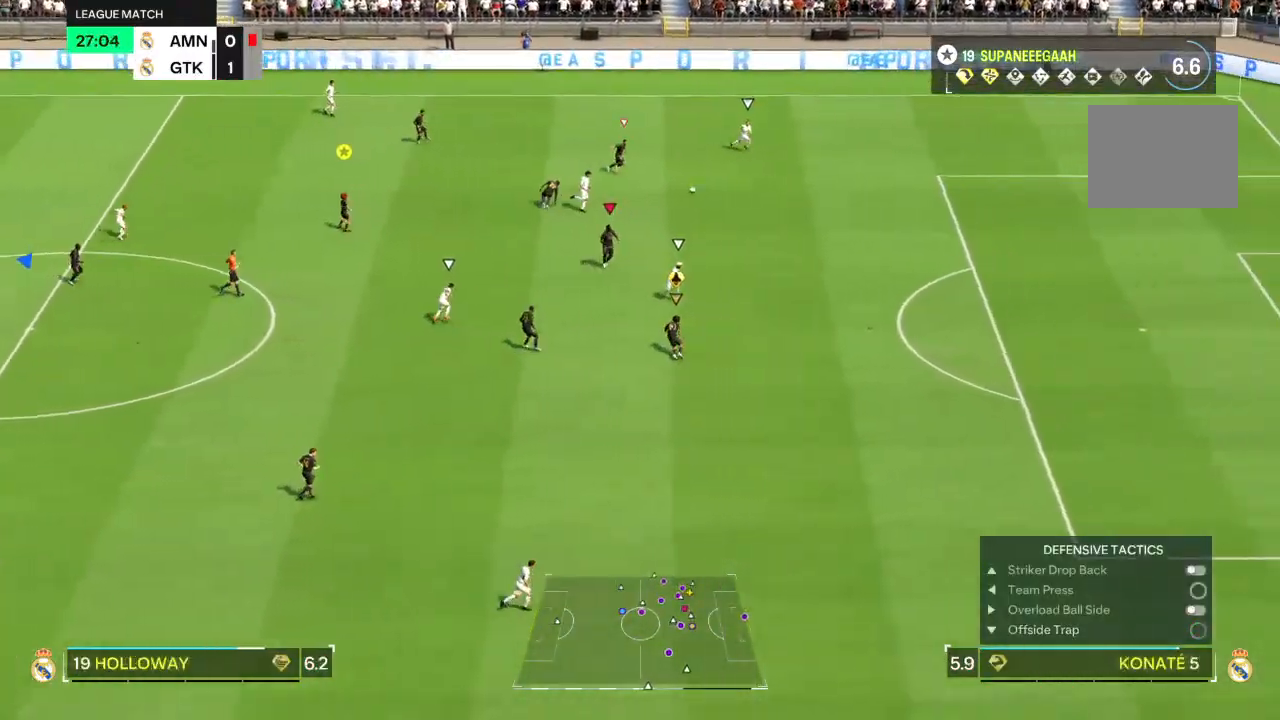
{"buttons": [], "left_stick": "right", "right_stick": "center", "events": [[233, "left_stick", "center"], [350, "left_stick", "right"]]}
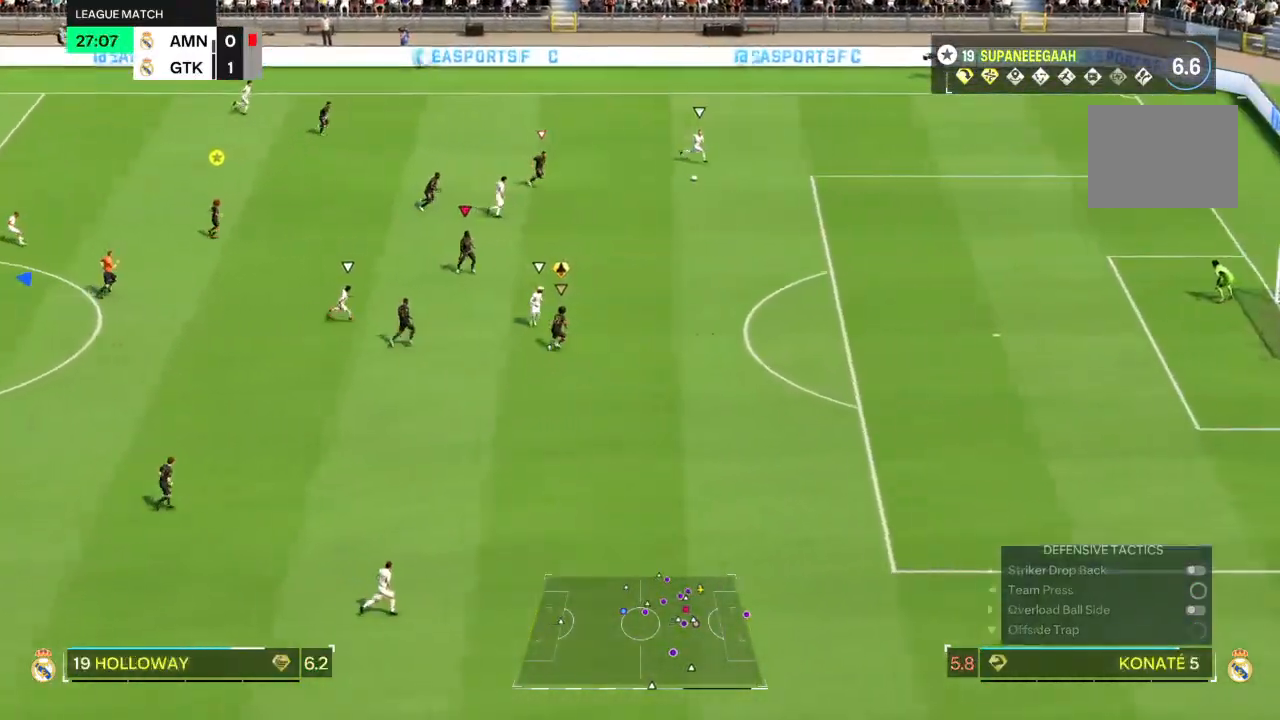
{"buttons": ["TRIANGLE"], "left_stick": "right", "right_stick": "center", "events": [[183, "TRIANGLE", "down"]]}
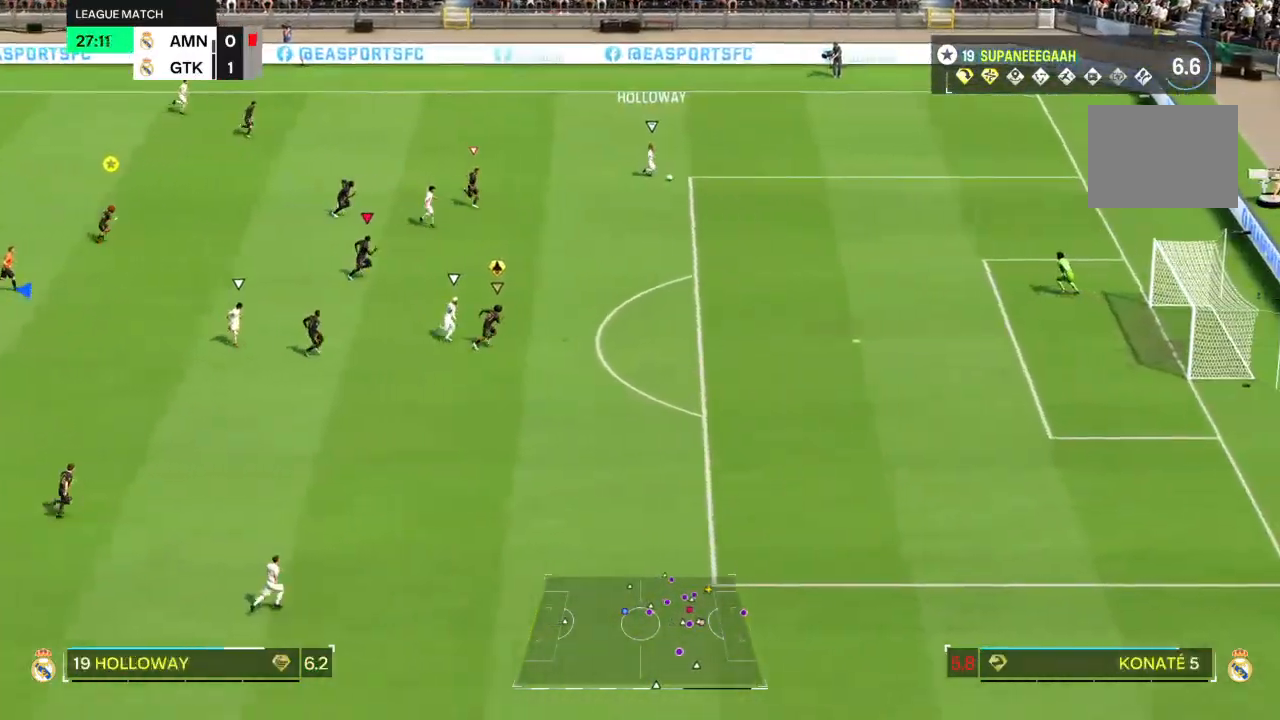
{"buttons": ["TRIANGLE"], "left_stick": "right", "right_stick": "center", "events": []}
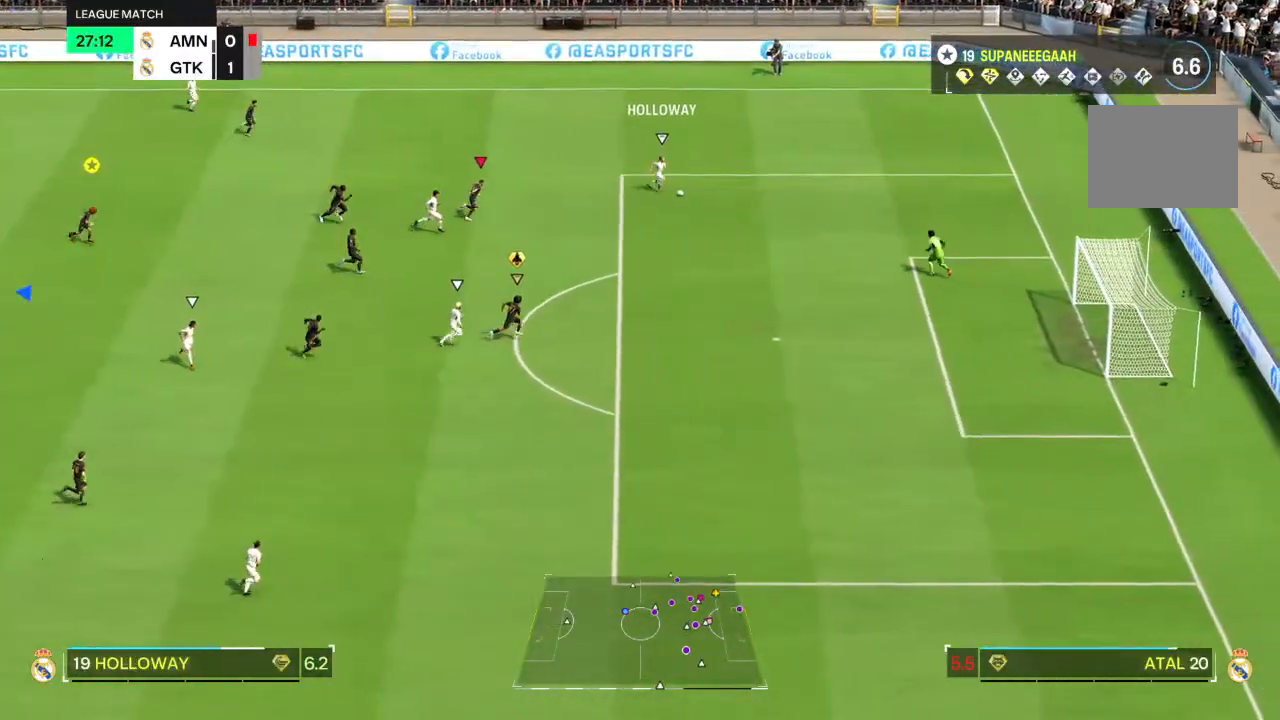
{"buttons": ["R2"], "left_stick": "down-right", "right_stick": "center", "events": [[50, "TRIANGLE", "up"], [217, "R2", "down"], [300, "left_stick", "down-right"]]}
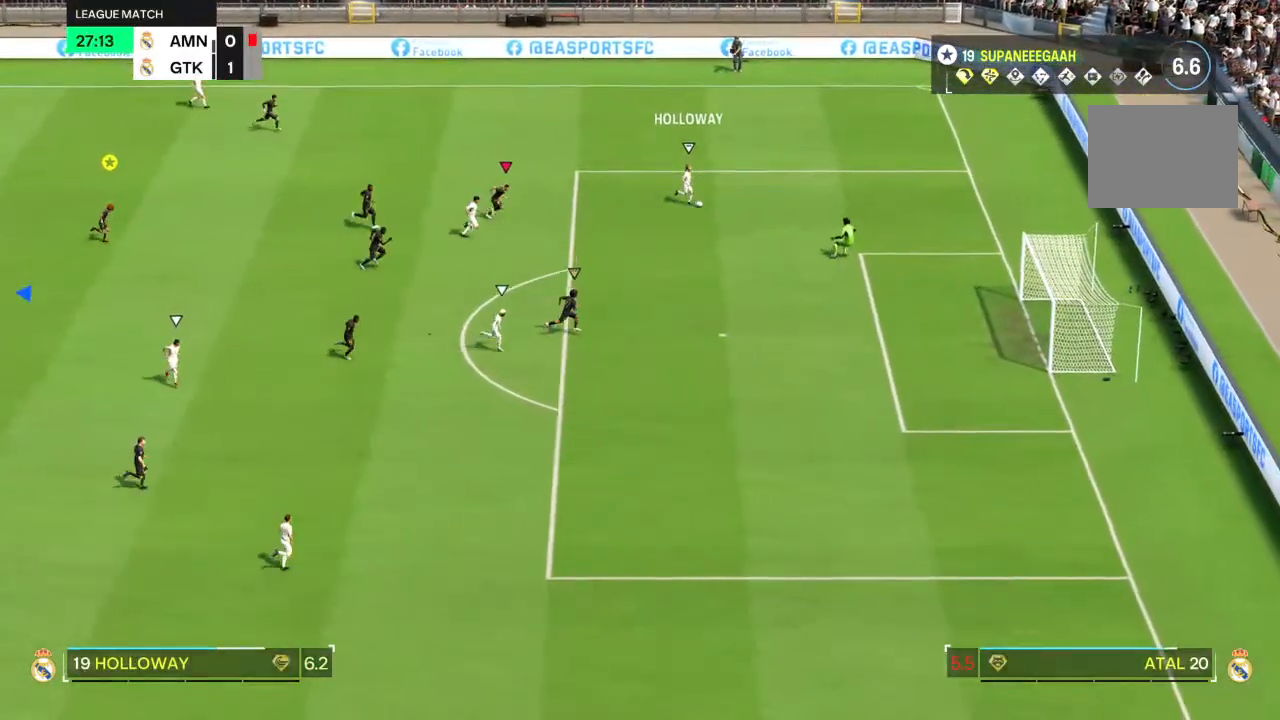
{"buttons": ["R2"], "left_stick": "right", "right_stick": "center", "events": [[500, "left_stick", "right"]]}
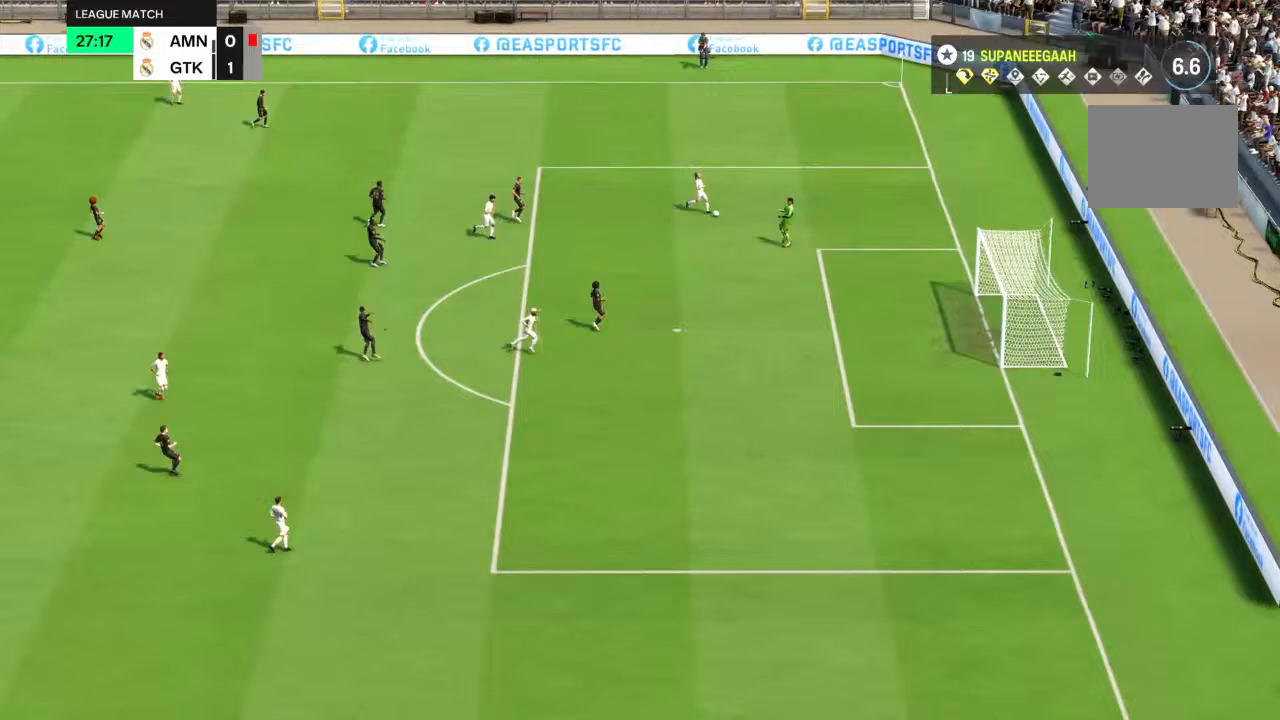
{"buttons": [], "left_stick": "center", "right_stick": "center", "events": [[133, "R2", "up"], [133, "left_stick", "center"]]}
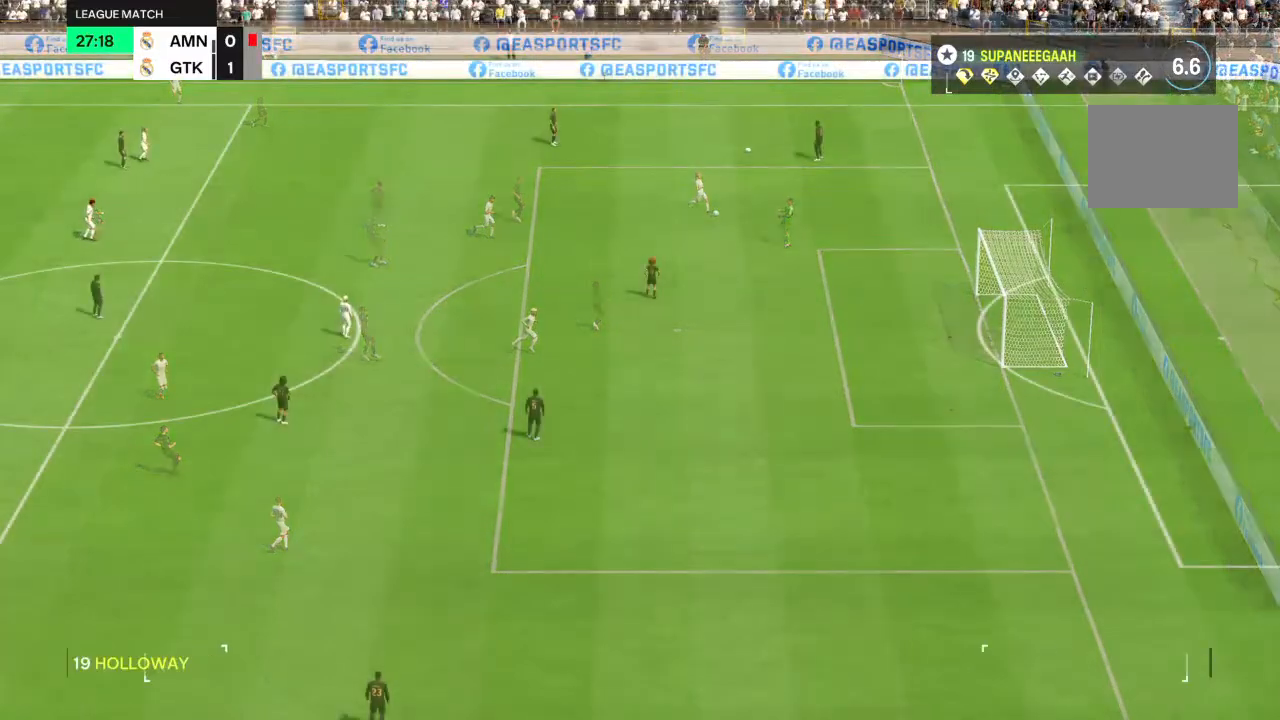
{"buttons": [], "left_stick": "center", "right_stick": "center", "events": []}
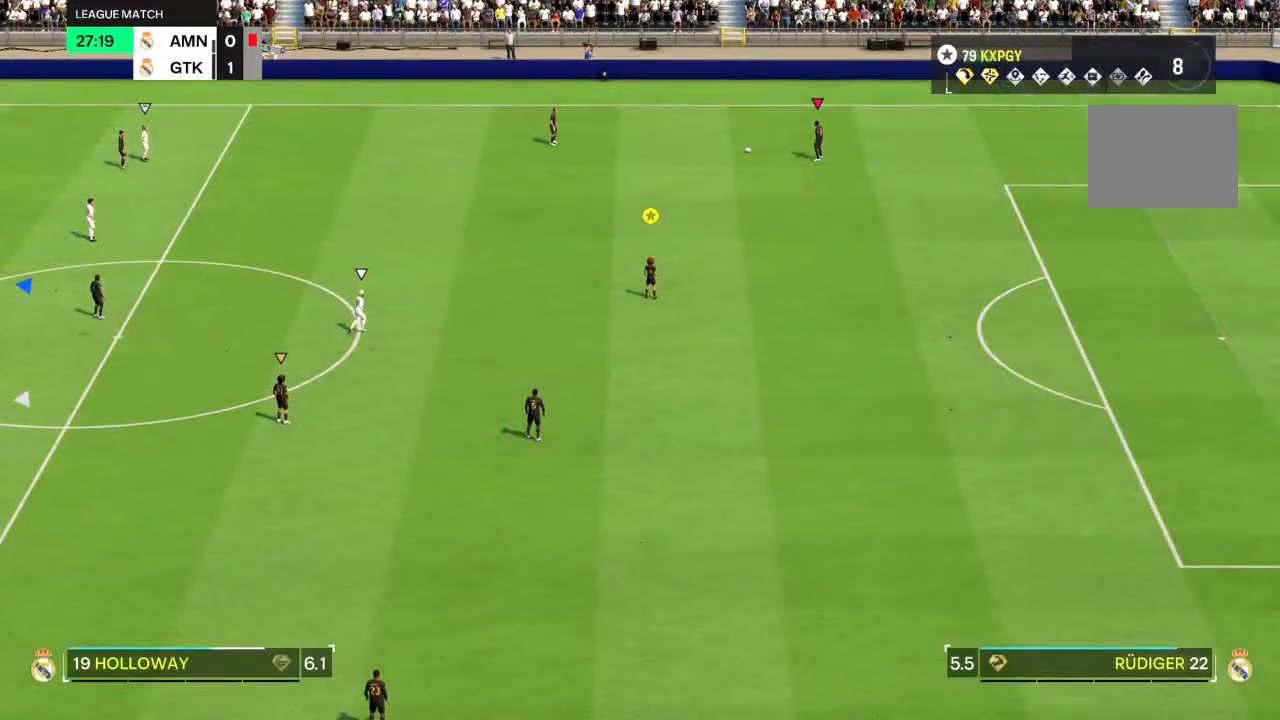
{"buttons": [], "left_stick": "center", "right_stick": "center", "events": []}
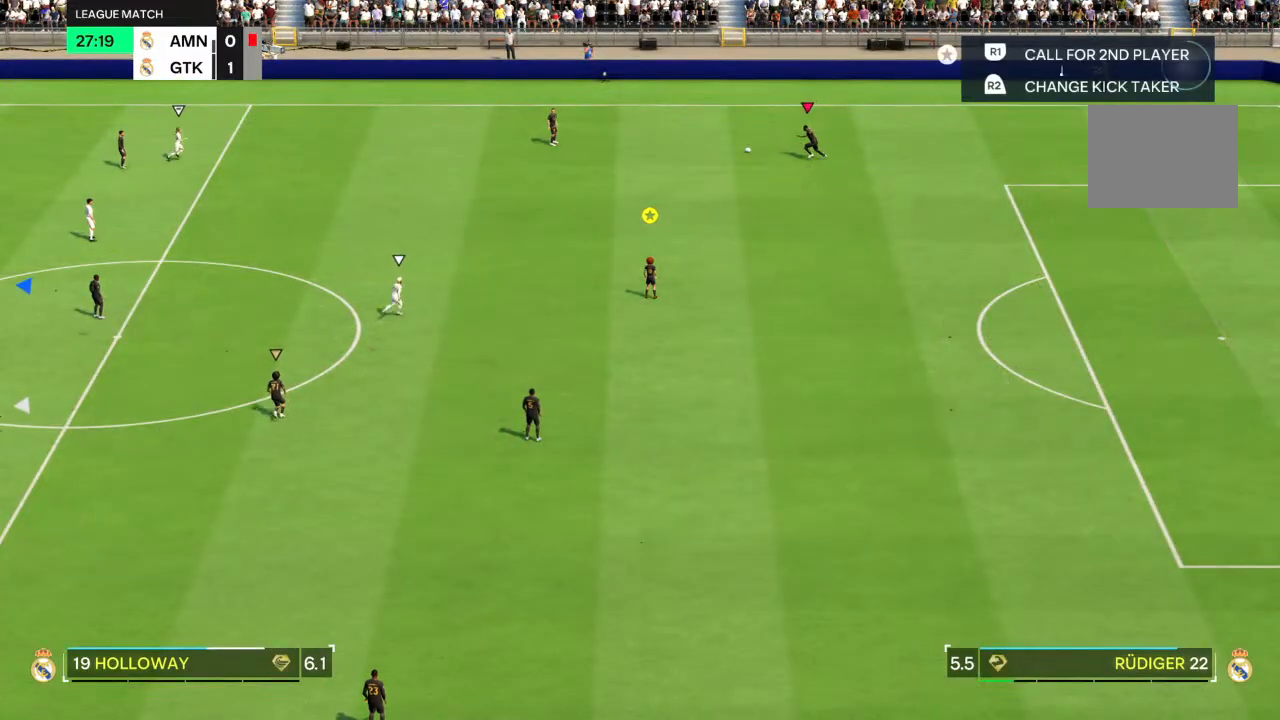
{"buttons": [], "left_stick": "center", "right_stick": "center", "events": []}
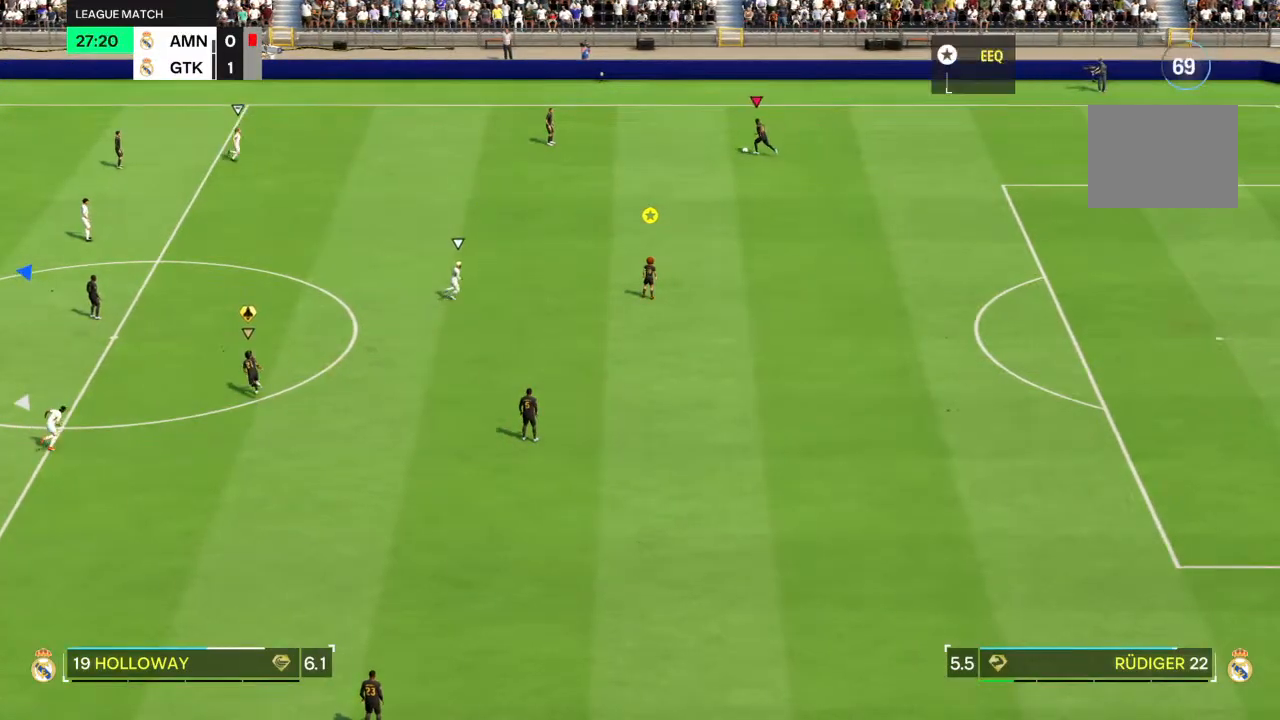
{"buttons": [], "left_stick": "down", "right_stick": "center", "events": [[417, "left_stick", "down"]]}
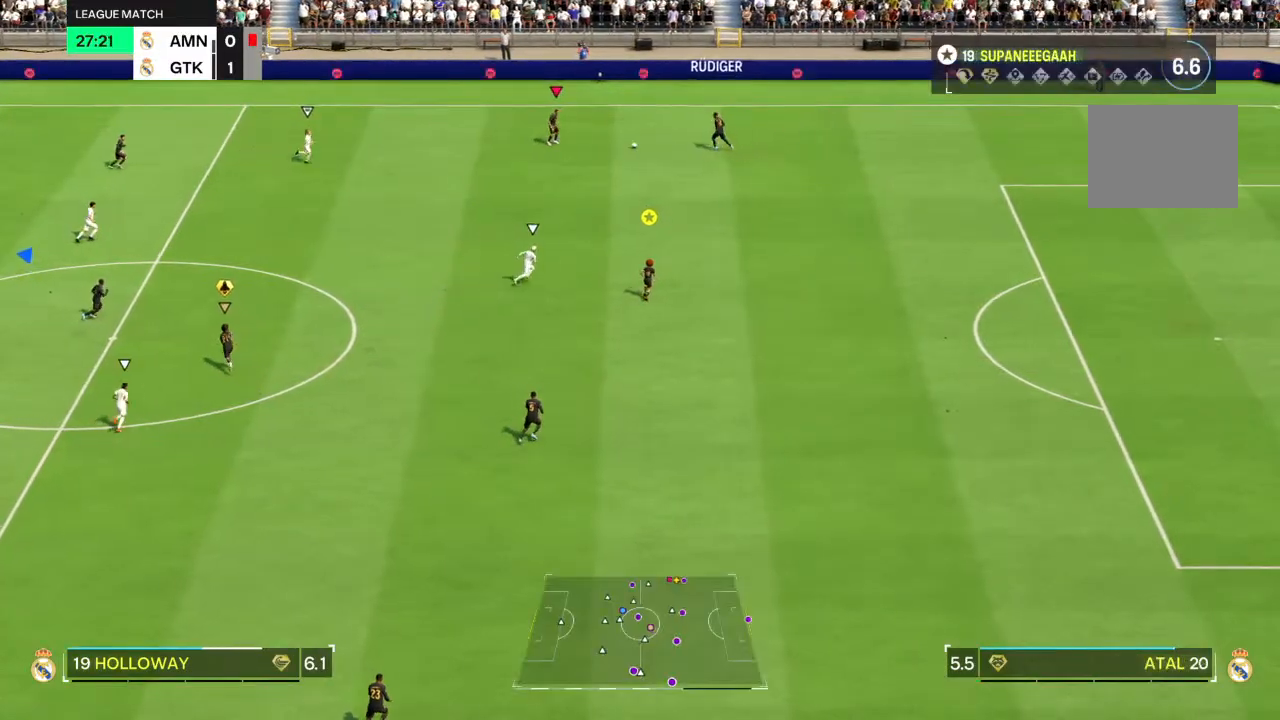
{"buttons": [], "left_stick": "down-left", "right_stick": "center", "events": [[450, "left_stick", "down-left"]]}
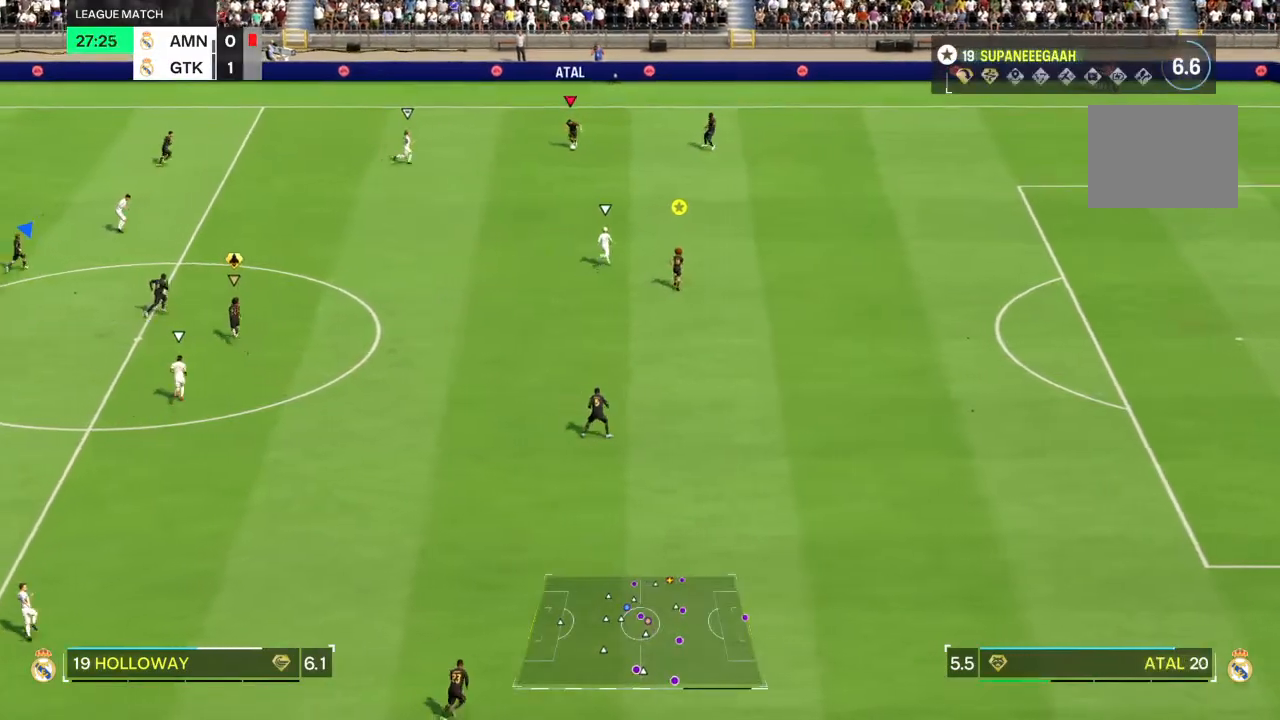
{"buttons": [], "left_stick": "down-left", "right_stick": "center", "events": []}
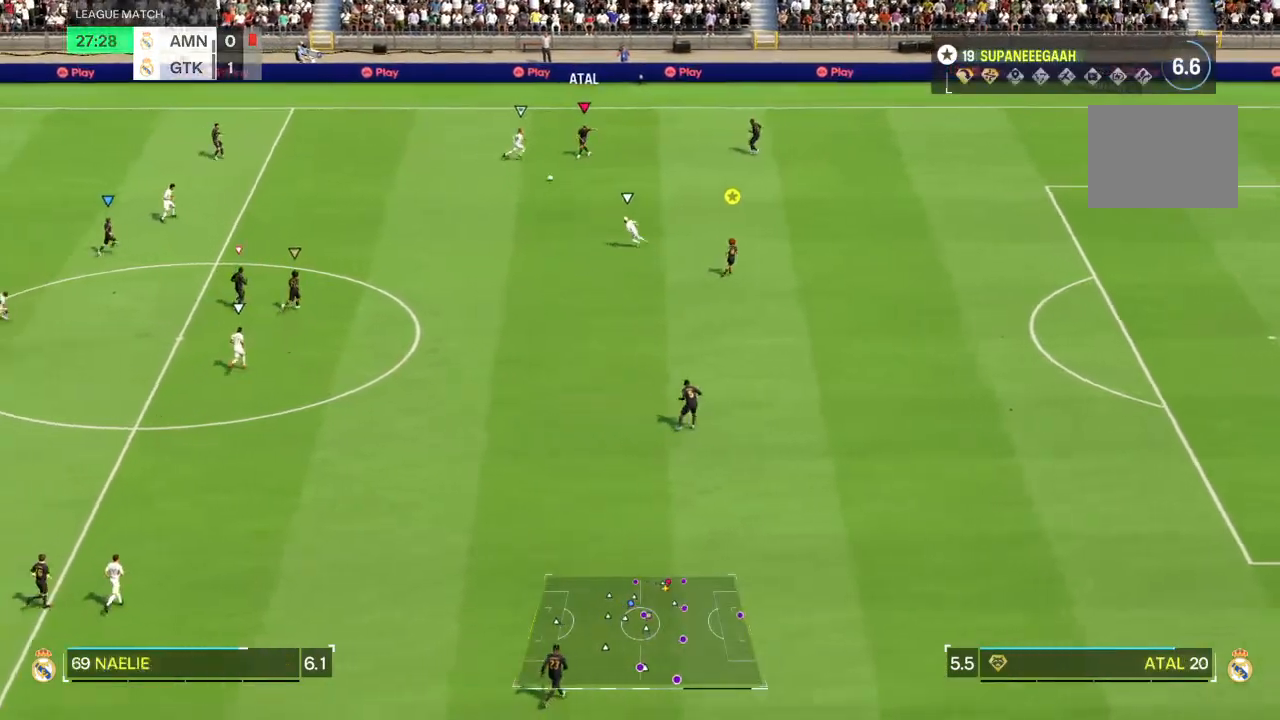
{"buttons": [], "left_stick": "left", "right_stick": "center", "events": [[167, "left_stick", "left"]]}
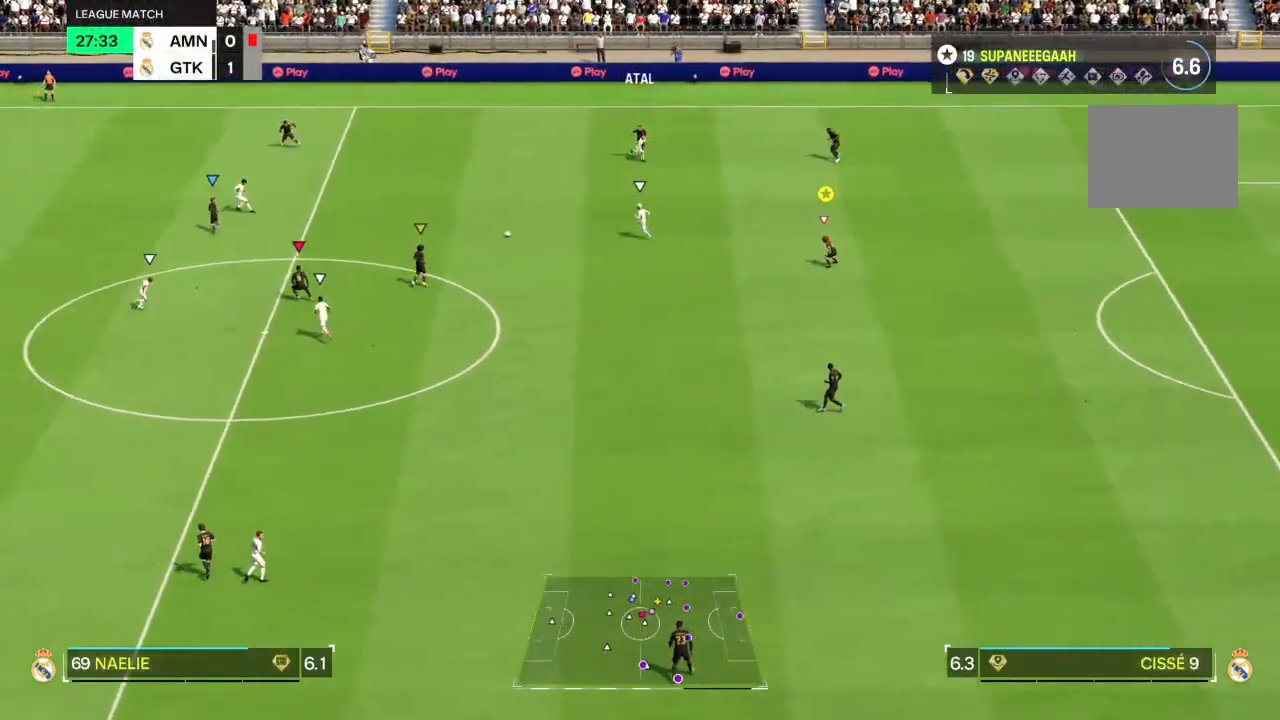
{"buttons": ["R2"], "left_stick": "left", "right_stick": "center", "events": [[367, "R2", "down"]]}
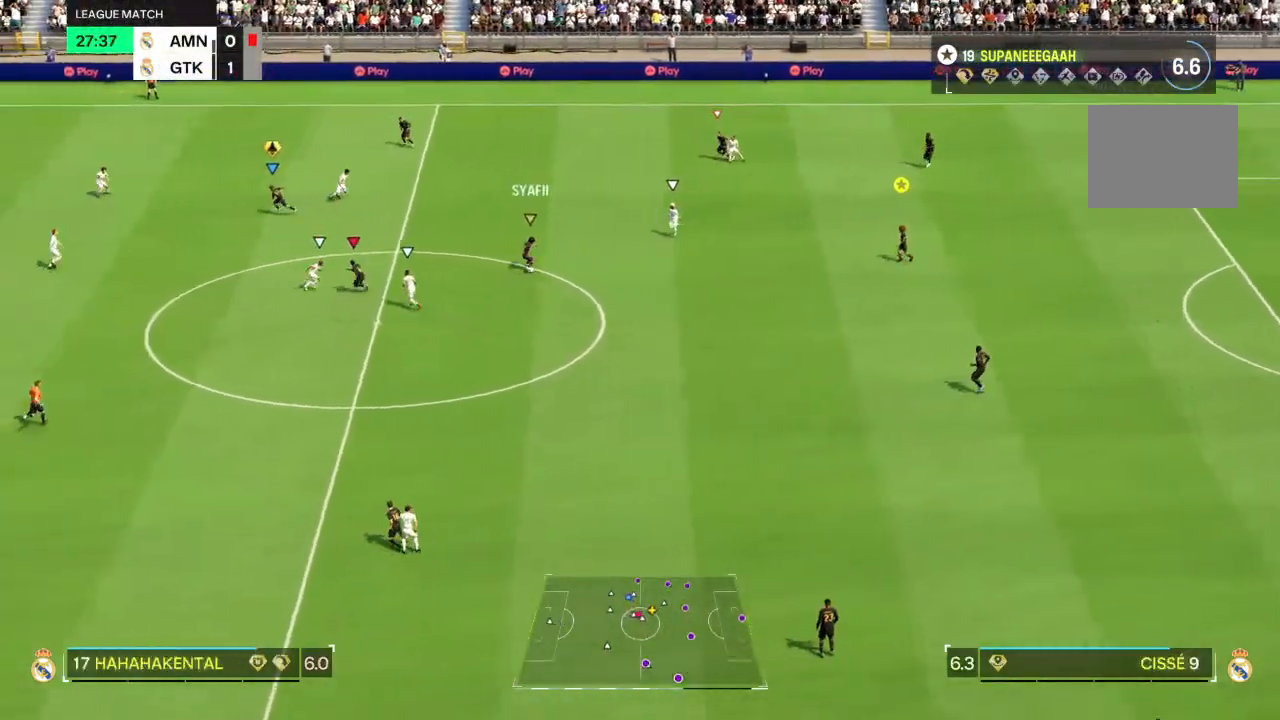
{"buttons": [], "left_stick": "down-left", "right_stick": "center", "events": [[417, "left_stick", "down-left"], [483, "R2", "up"]]}
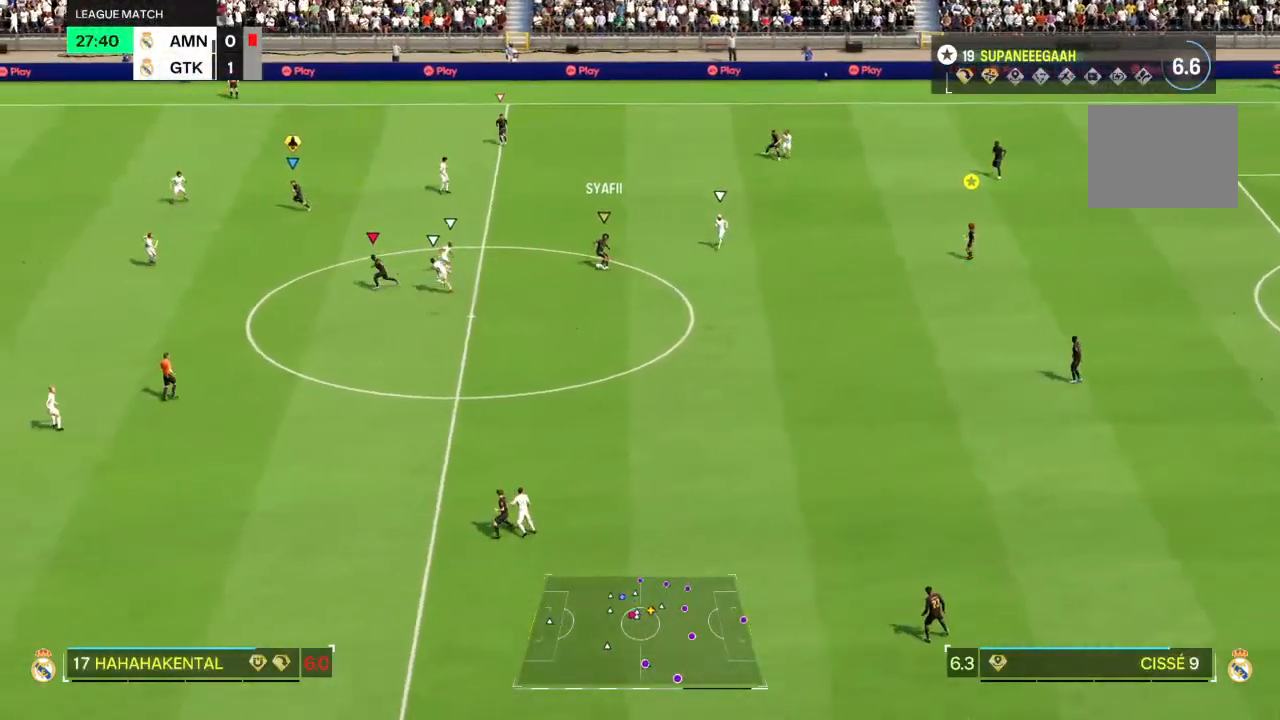
{"buttons": ["R2"], "left_stick": "down-left", "right_stick": "center", "events": [[317, "R2", "down"]]}
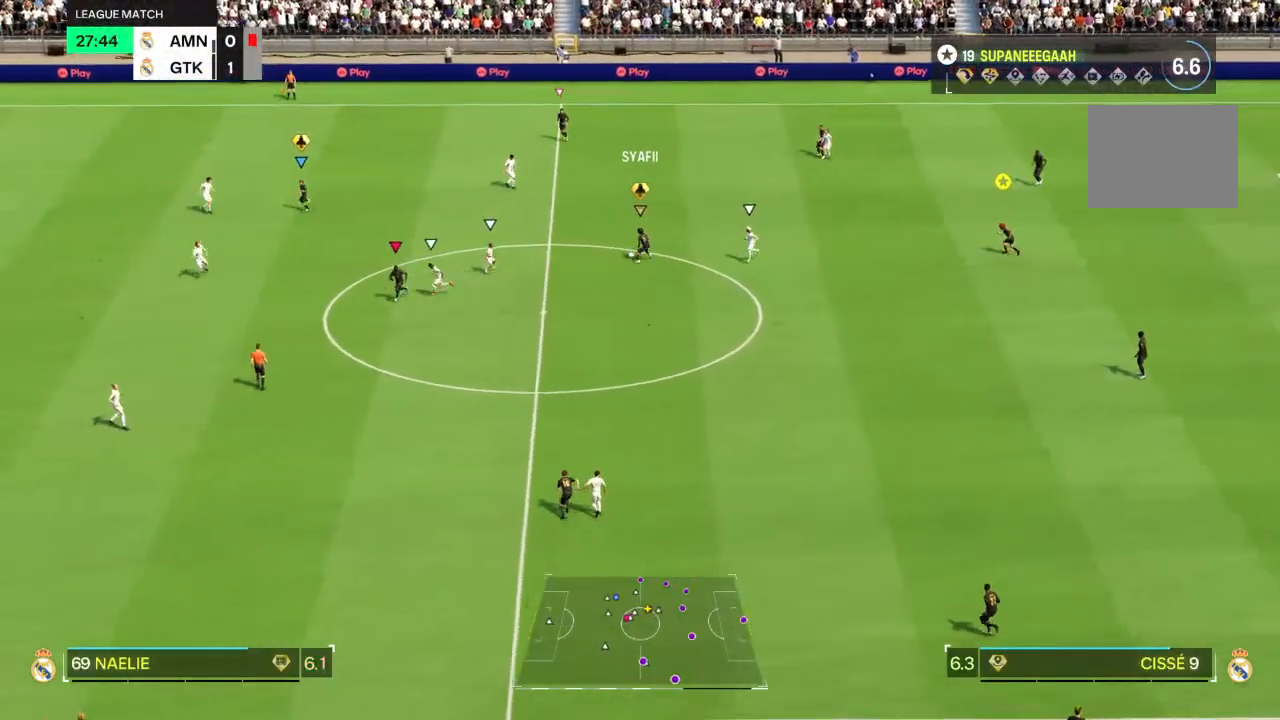
{"buttons": ["R2"], "left_stick": "left", "right_stick": "center", "events": [[383, "left_stick", "left"]]}
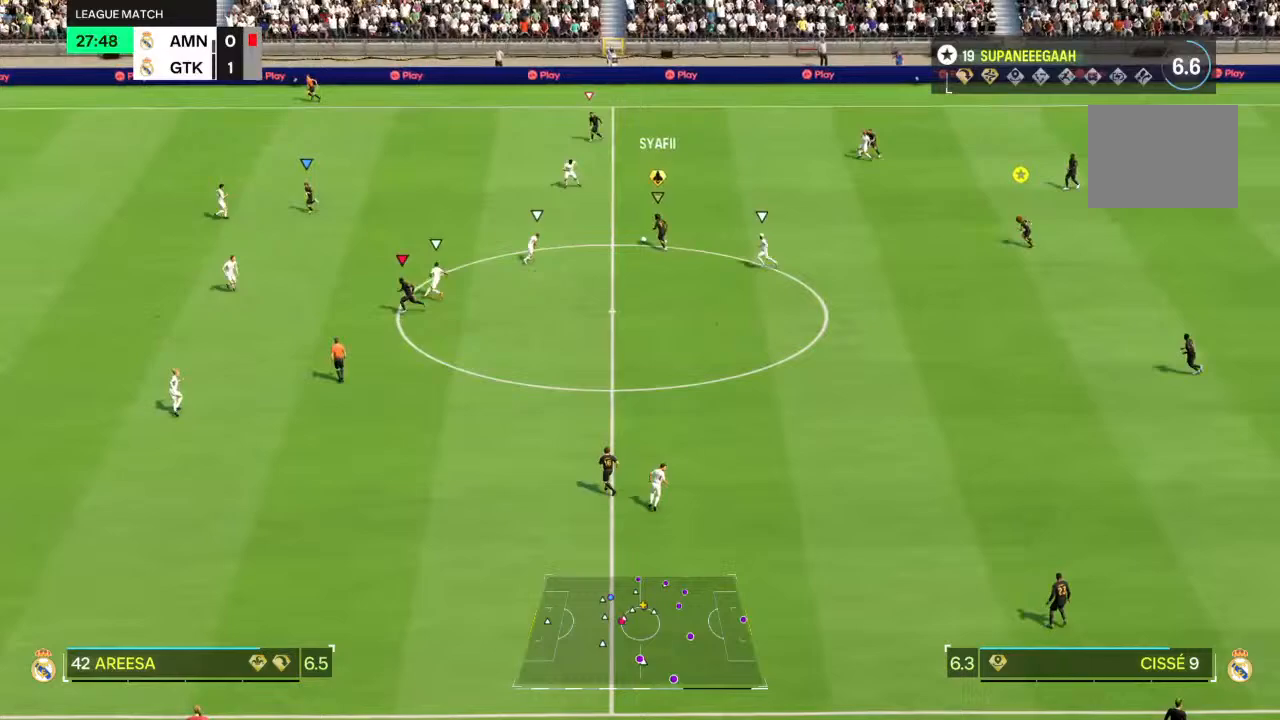
{"buttons": ["R2"], "left_stick": "left", "right_stick": "center", "events": [[317, "right_stick", "up"], [400, "right_stick", "center"]]}
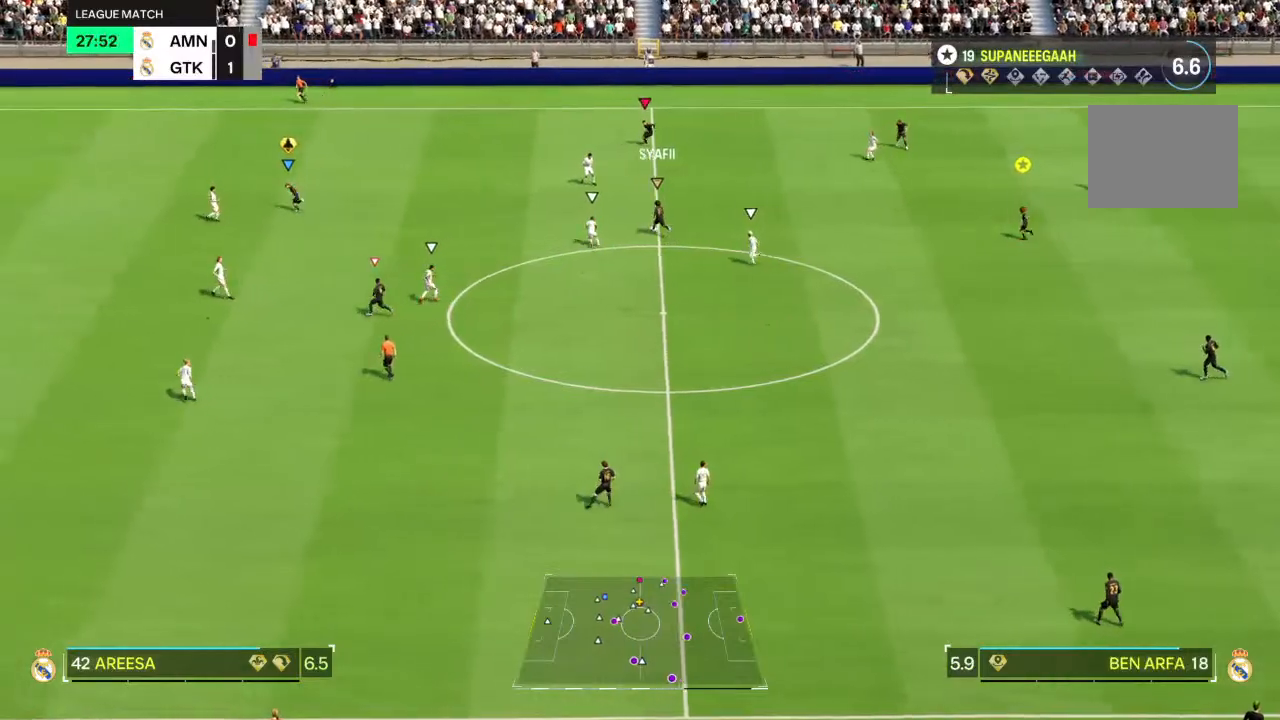
{"buttons": ["R2"], "left_stick": "left", "right_stick": "center", "events": []}
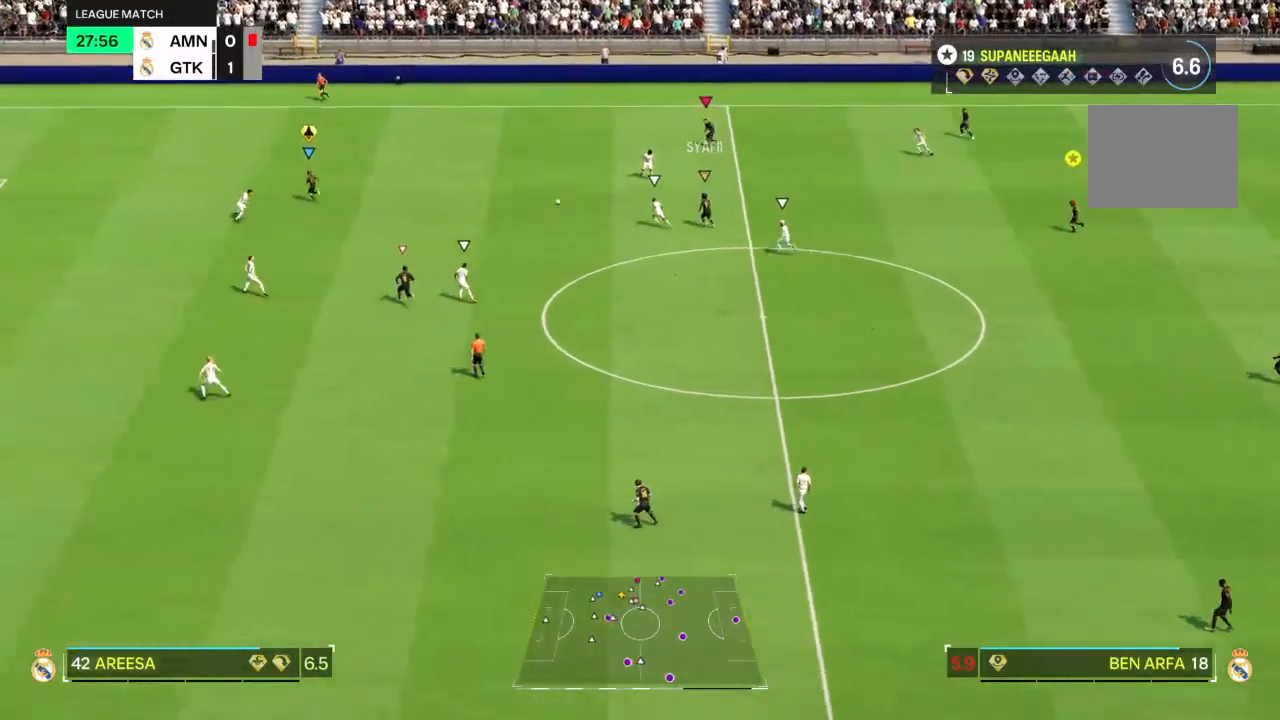
{"buttons": ["R2"], "left_stick": "left", "right_stick": "center", "events": []}
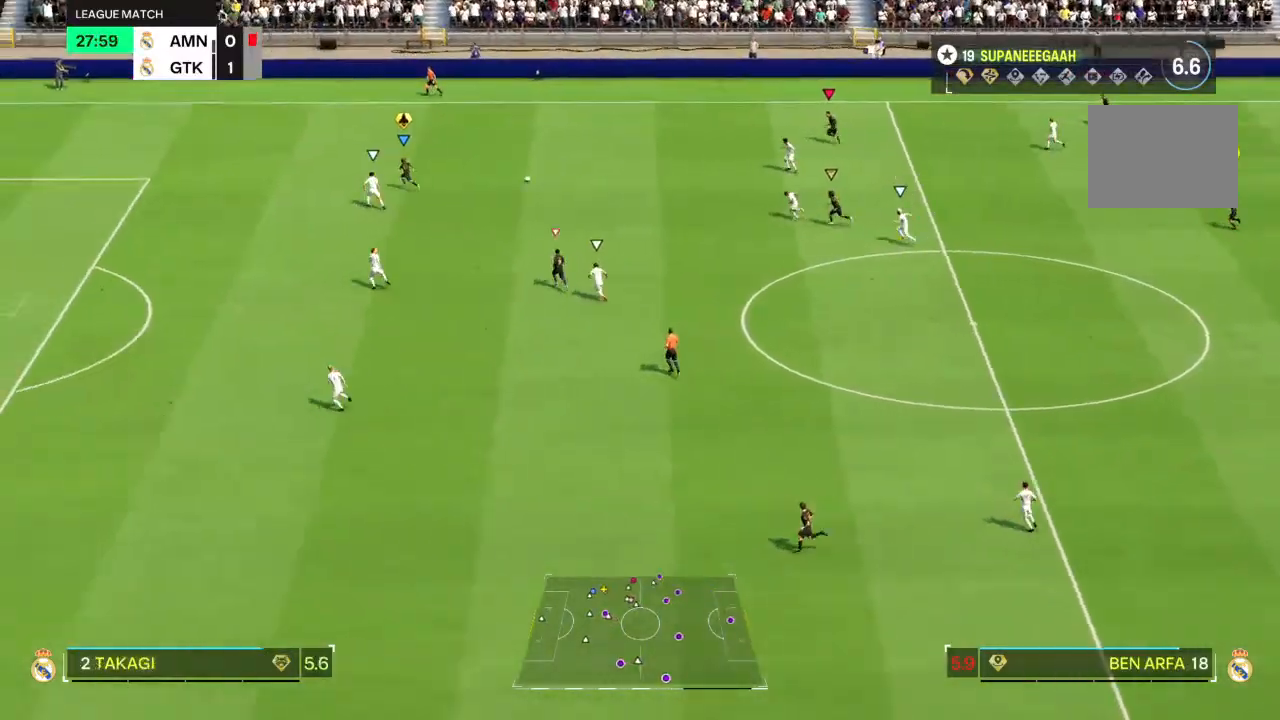
{"buttons": ["R2"], "left_stick": "left", "right_stick": "center", "events": []}
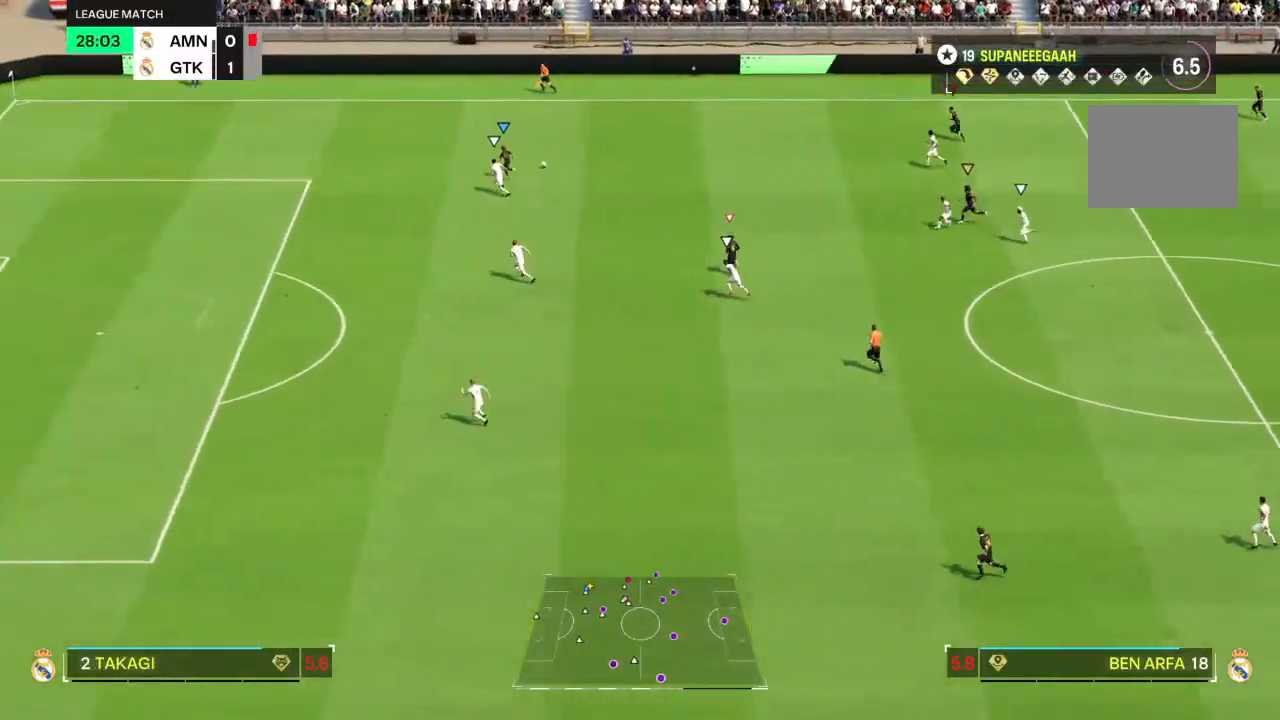
{"buttons": ["R2"], "left_stick": "left", "right_stick": "center", "events": [[250, "right_stick", "down-left"], [317, "right_stick", "center"]]}
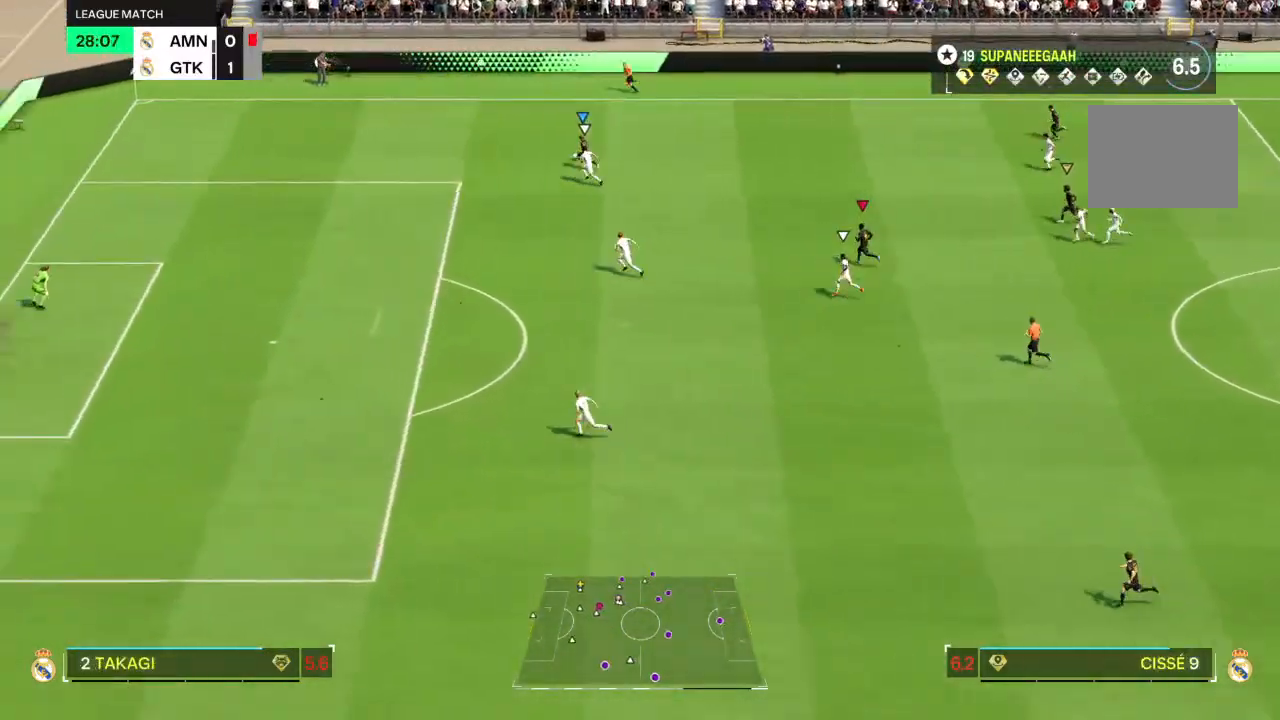
{"buttons": ["R2"], "left_stick": "up-left", "right_stick": "center", "events": [[217, "left_stick", "up-left"]]}